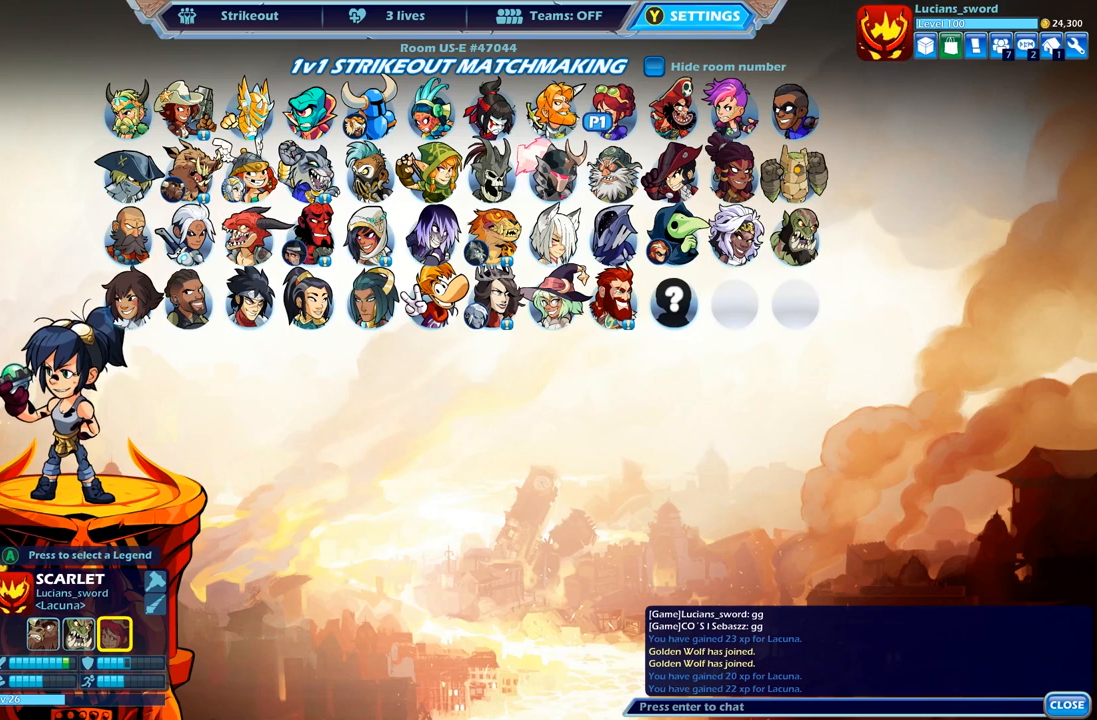
Gameplay with a controller (Xbox layout); each line is a JSON object with the inputs held at the frame after it. "events" lists button and stick changes between this image and that frame as [ms after this image, input, new state], when the widget could be followed in between.
{"buttons": [], "left_stick": "center", "right_stick": "center", "events": [[217, "B", "down"], [333, "B", "up"]]}
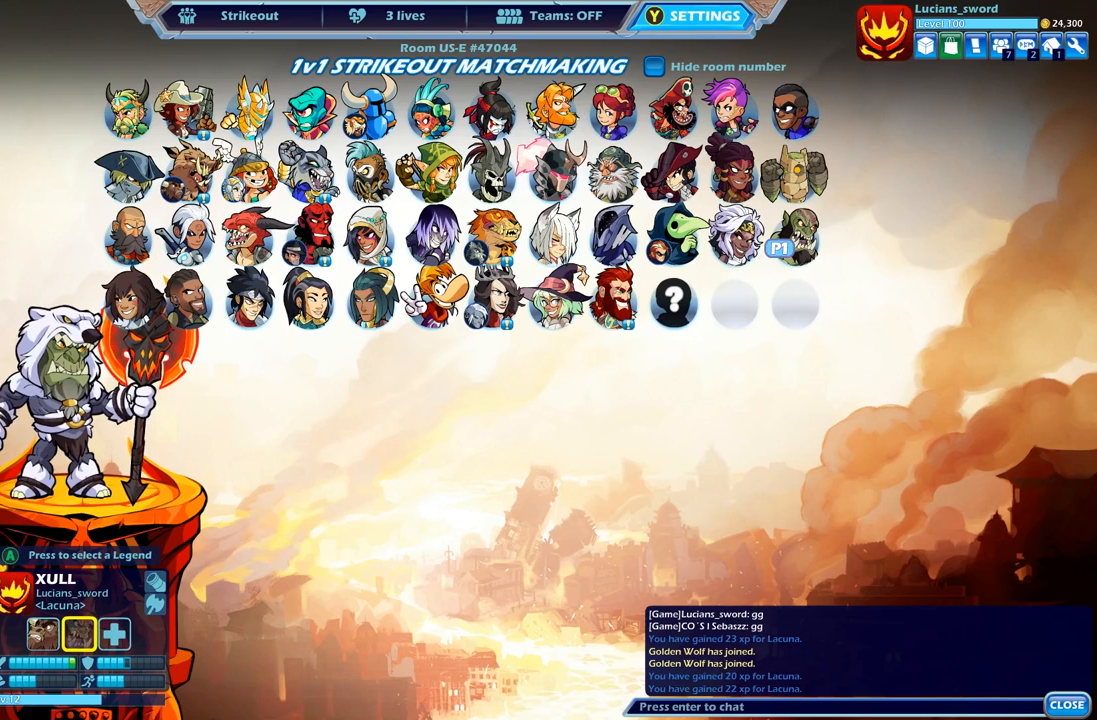
{"buttons": [], "left_stick": "center", "right_stick": "center", "events": []}
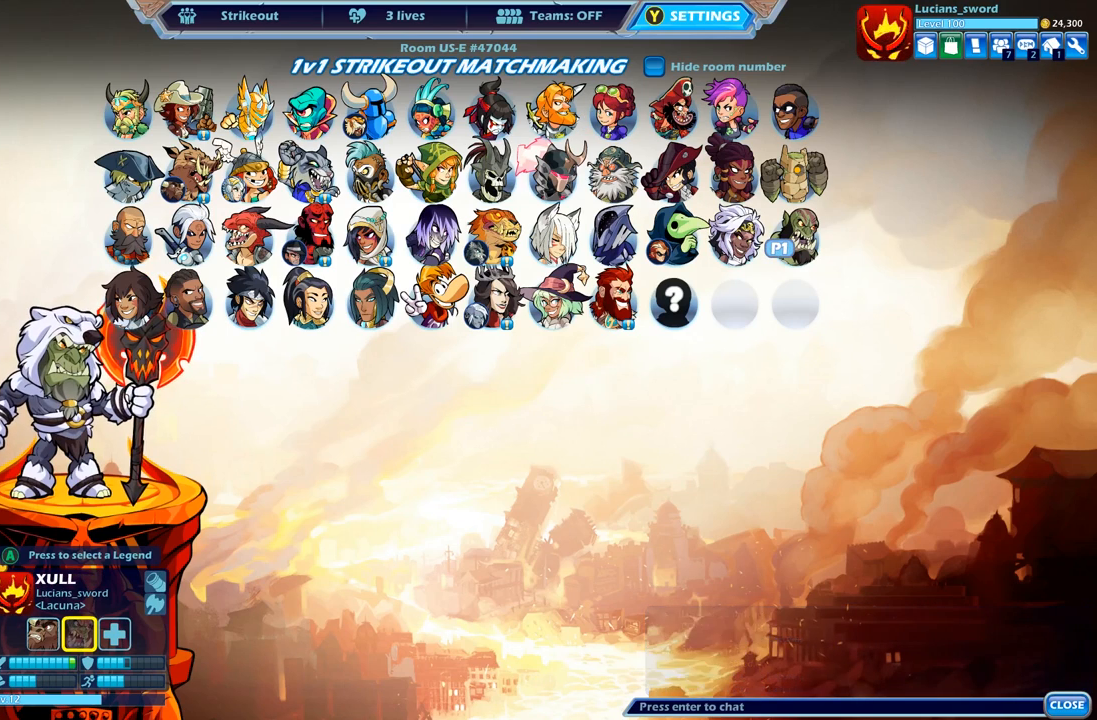
{"buttons": [], "left_stick": "center", "right_stick": "center", "events": []}
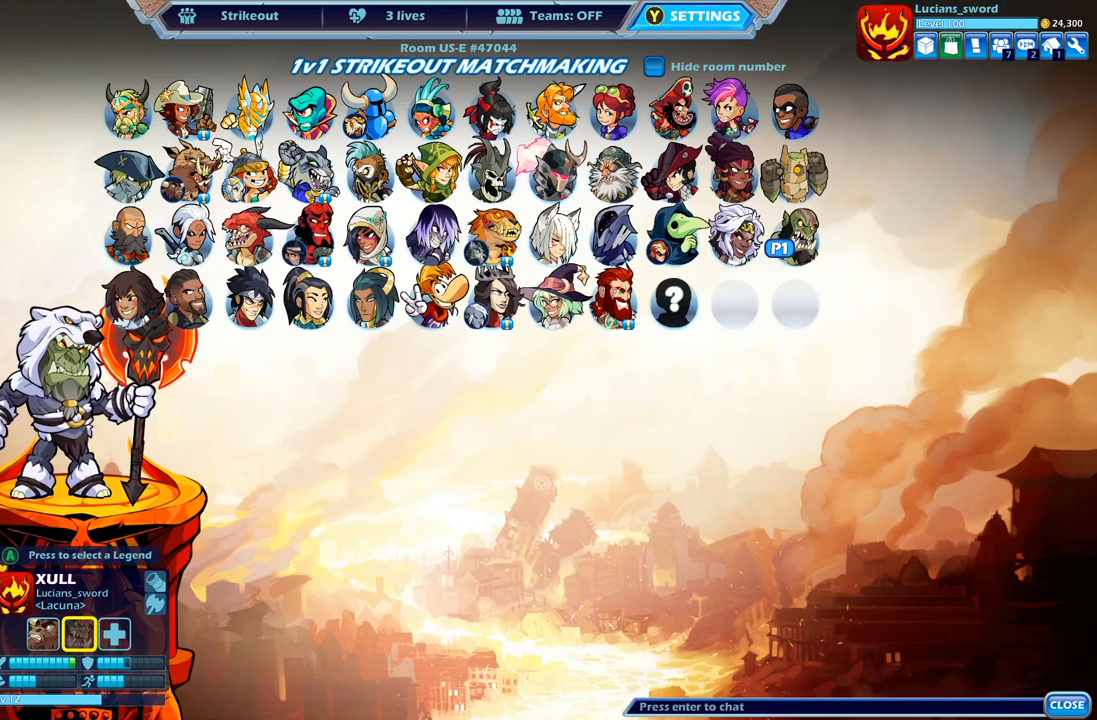
{"buttons": [], "left_stick": "center", "right_stick": "center", "events": [[150, "B", "down"], [267, "B", "up"]]}
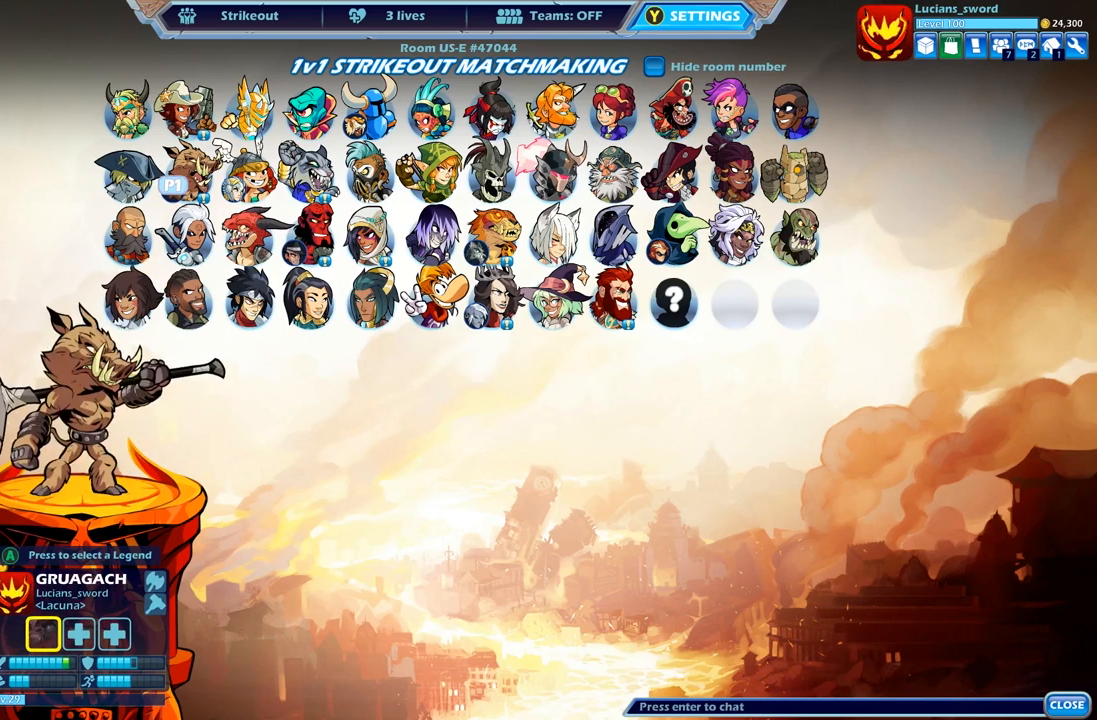
{"buttons": [], "left_stick": "center", "right_stick": "center", "events": [[100, "DPAD_UP", "down"], [167, "DPAD_UP", "up"], [317, "DPAD_UP", "down"], [433, "DPAD_UP", "up"]]}
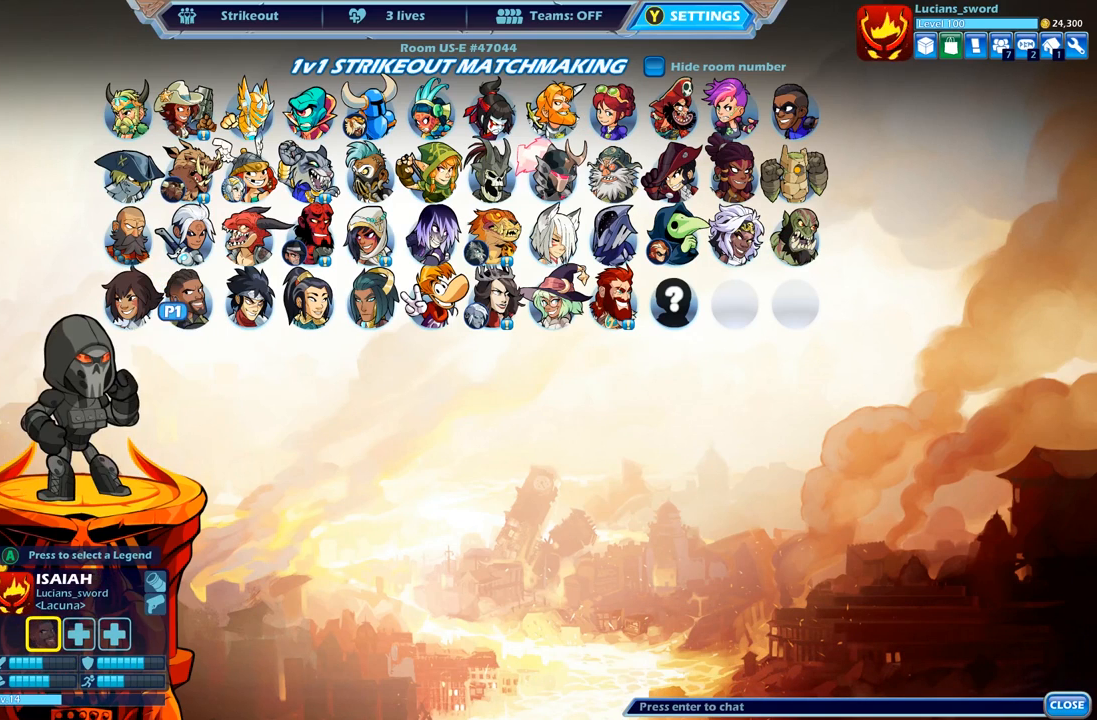
{"buttons": [], "left_stick": "center", "right_stick": "center", "events": [[250, "DPAD_DOWN", "down"], [350, "DPAD_DOWN", "up"]]}
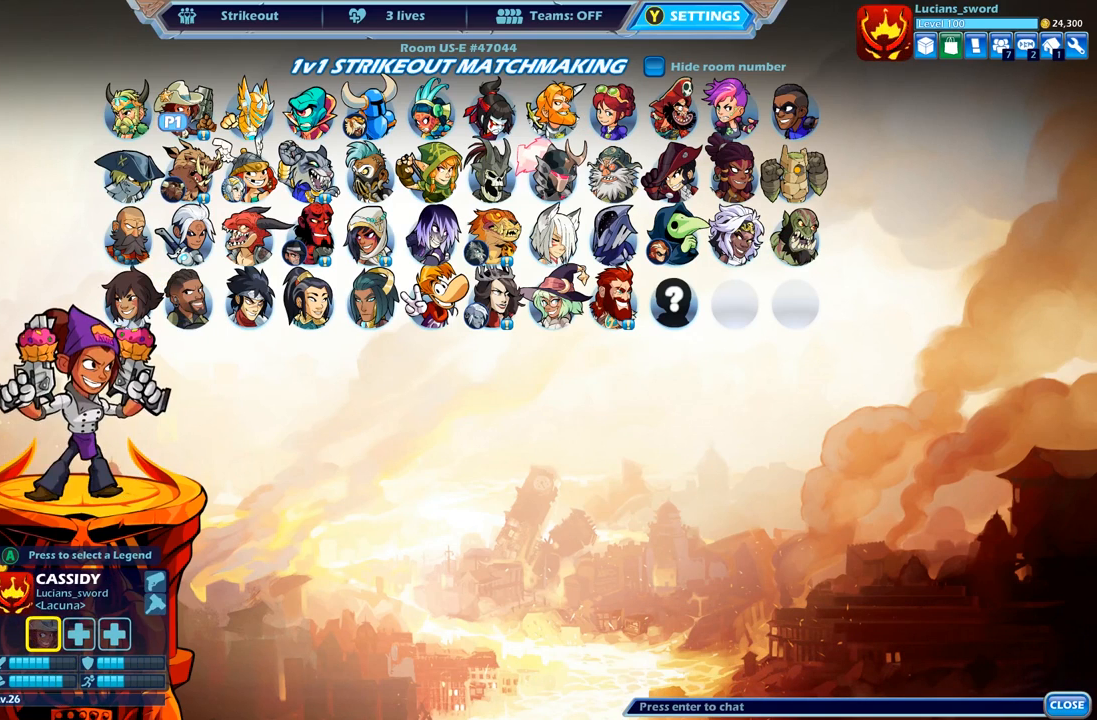
{"buttons": [], "left_stick": "center", "right_stick": "center", "events": [[17, "DPAD_LEFT", "down"], [117, "DPAD_LEFT", "up"], [233, "DPAD_LEFT", "down"], [300, "DPAD_LEFT", "up"], [383, "DPAD_LEFT", "down"], [467, "DPAD_LEFT", "up"]]}
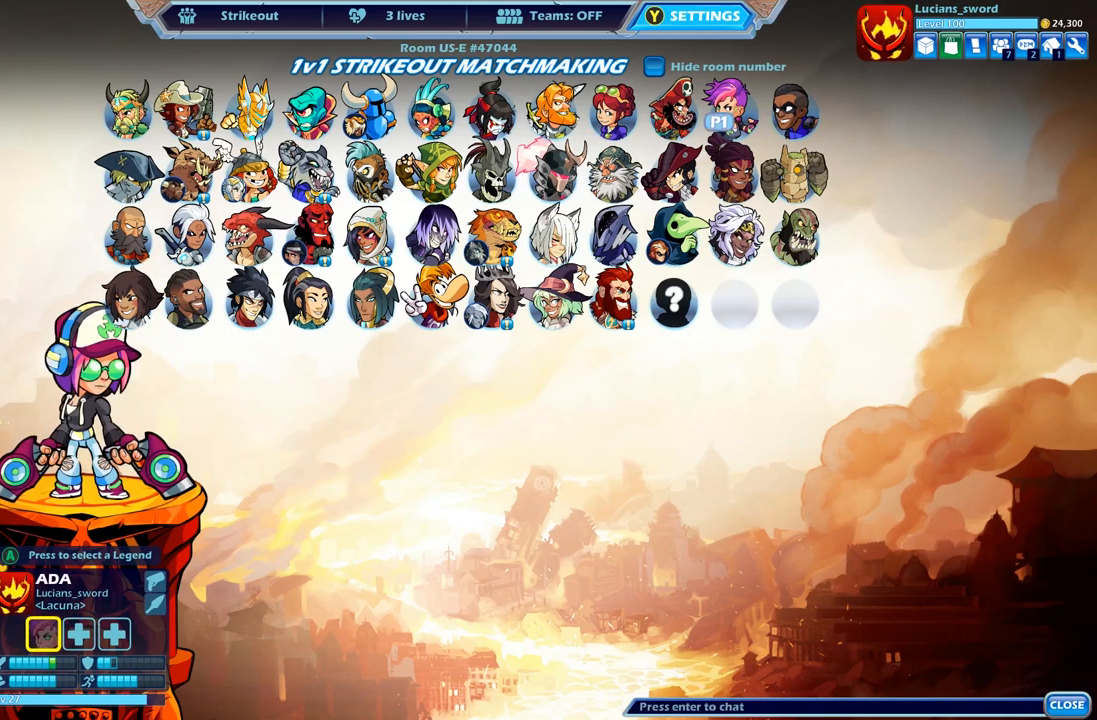
{"buttons": ["DPAD_LEFT"], "left_stick": "center", "right_stick": "center", "events": [[233, "DPAD_LEFT", "down"], [350, "DPAD_LEFT", "up"], [417, "DPAD_LEFT", "down"]]}
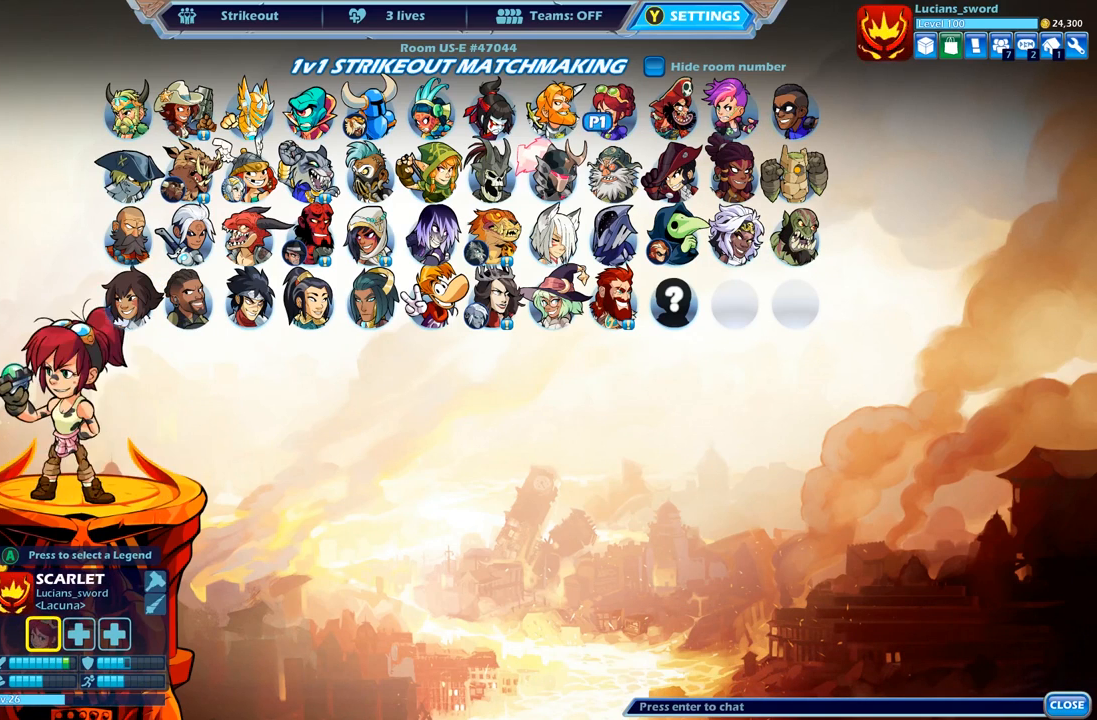
{"buttons": [], "left_stick": "center", "right_stick": "center", "events": [[33, "DPAD_LEFT", "up"], [167, "A", "down"], [267, "A", "up"]]}
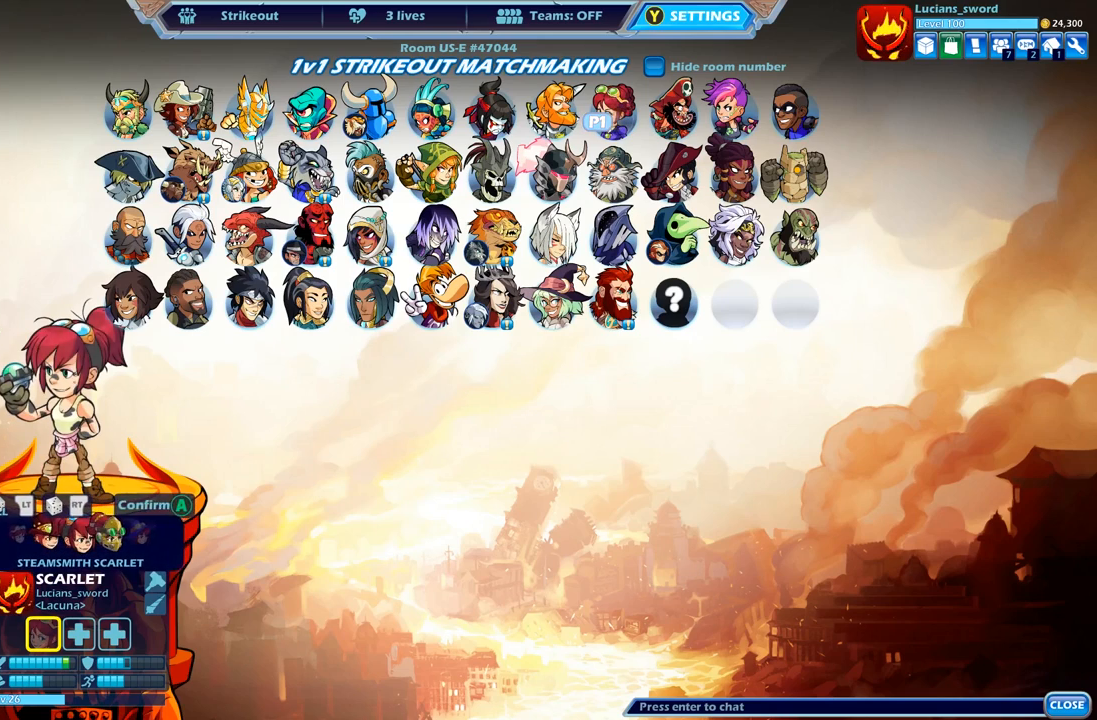
{"buttons": [], "left_stick": "center", "right_stick": "center", "events": []}
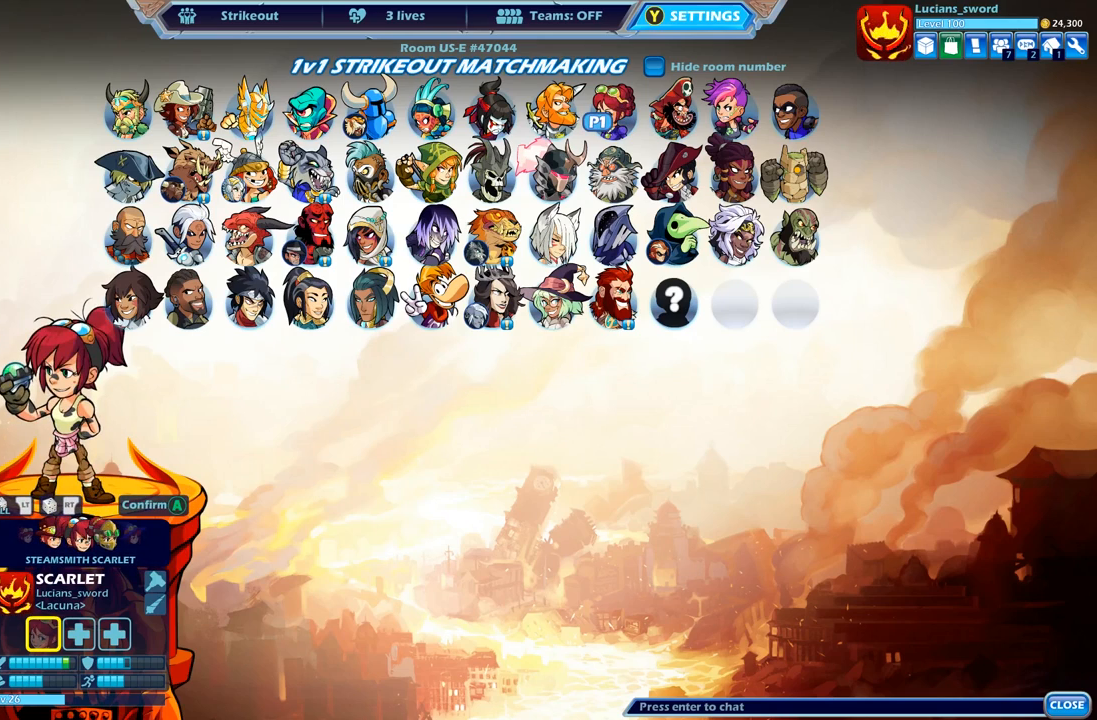
{"buttons": [], "left_stick": "center", "right_stick": "center", "events": []}
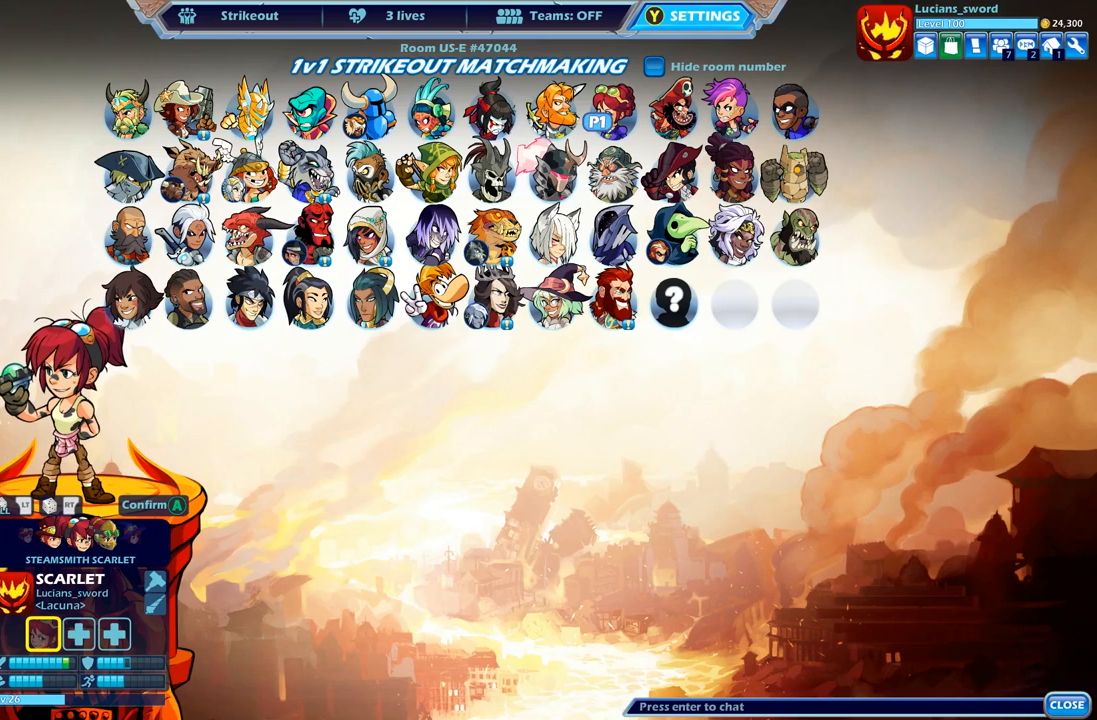
{"buttons": [], "left_stick": "center", "right_stick": "center", "events": []}
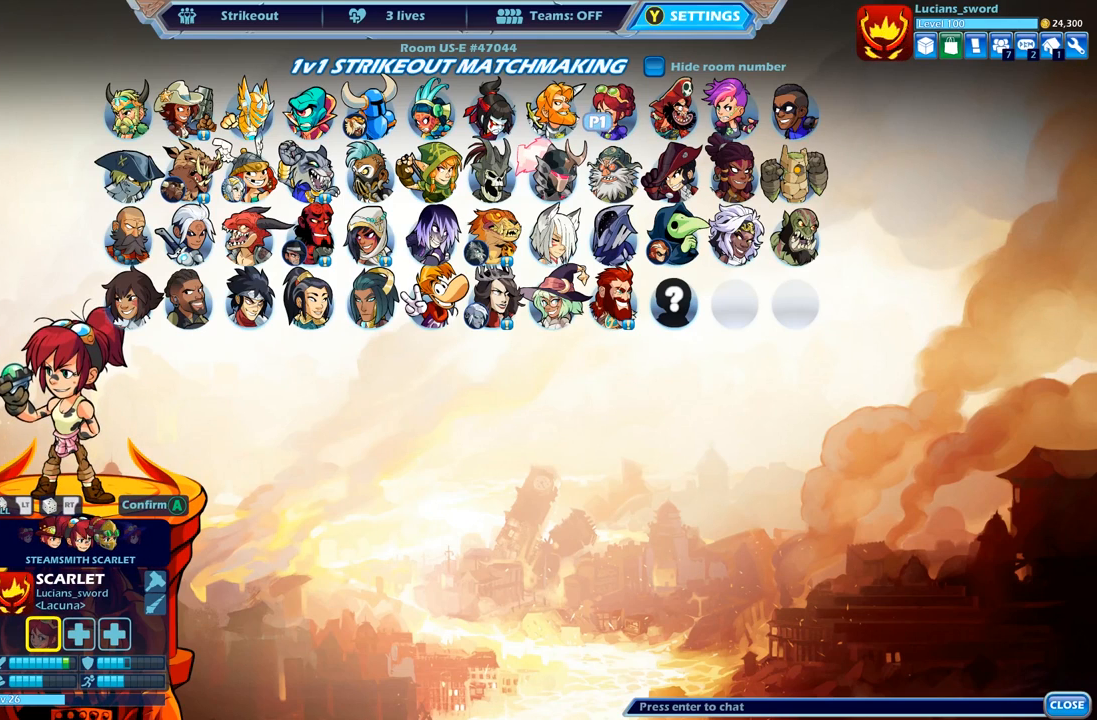
{"buttons": [], "left_stick": "center", "right_stick": "center", "events": []}
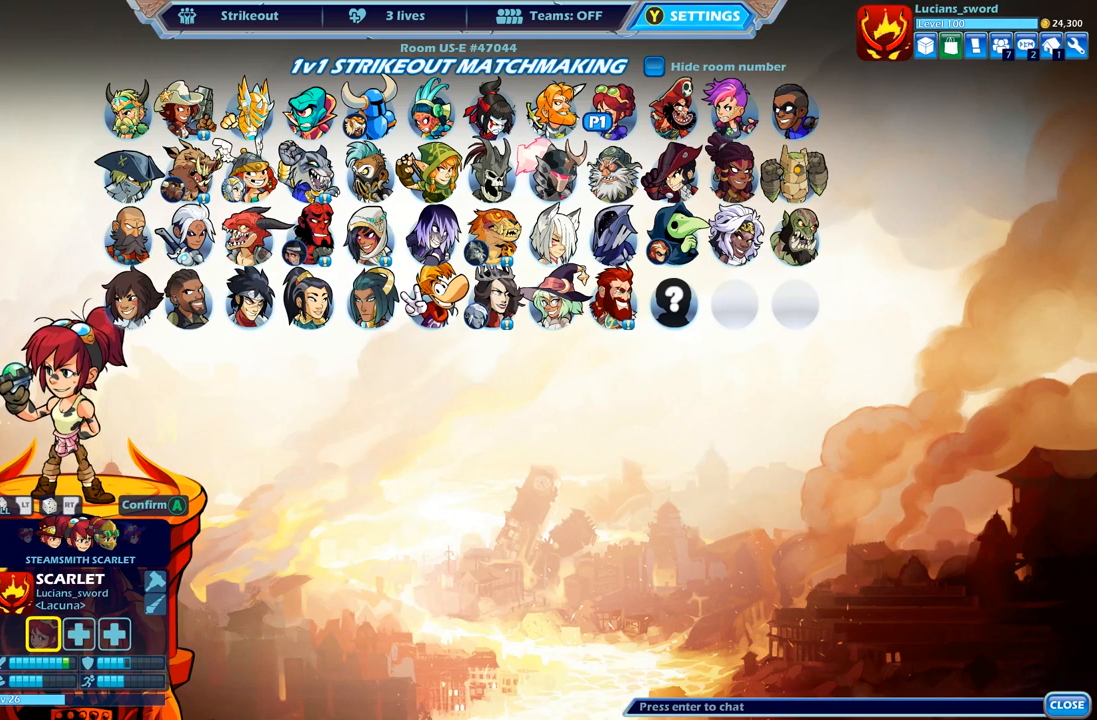
{"buttons": [], "left_stick": "center", "right_stick": "center", "events": []}
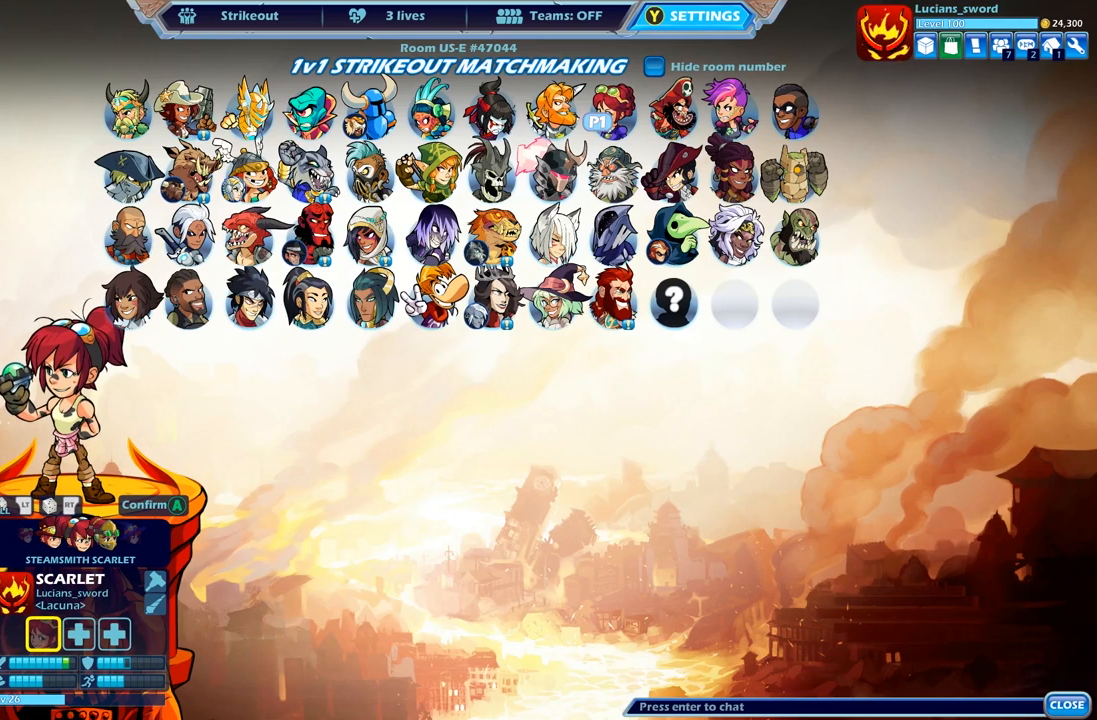
{"buttons": [], "left_stick": "center", "right_stick": "center", "events": []}
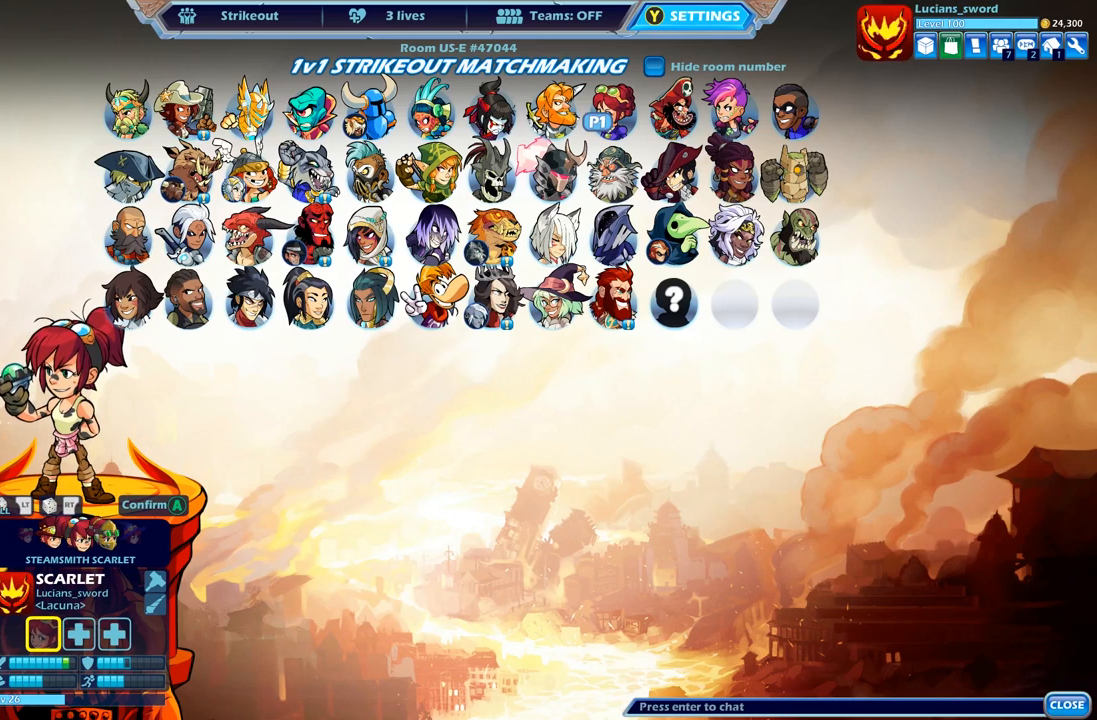
{"buttons": [], "left_stick": "center", "right_stick": "center", "events": []}
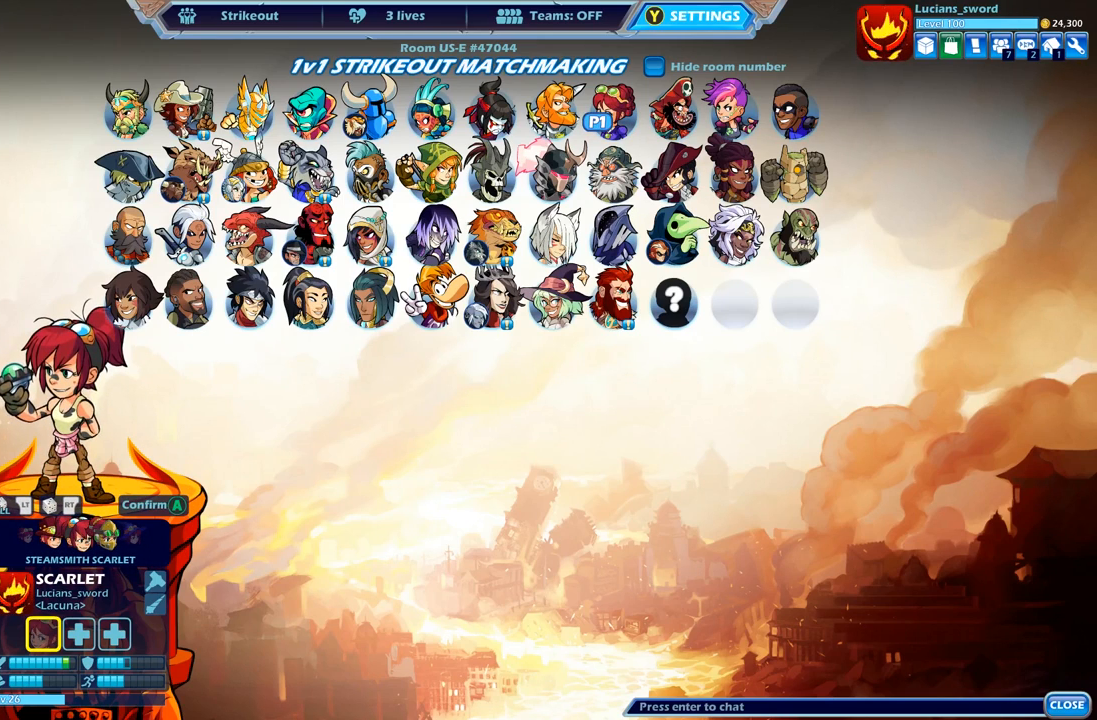
{"buttons": [], "left_stick": "center", "right_stick": "center", "events": []}
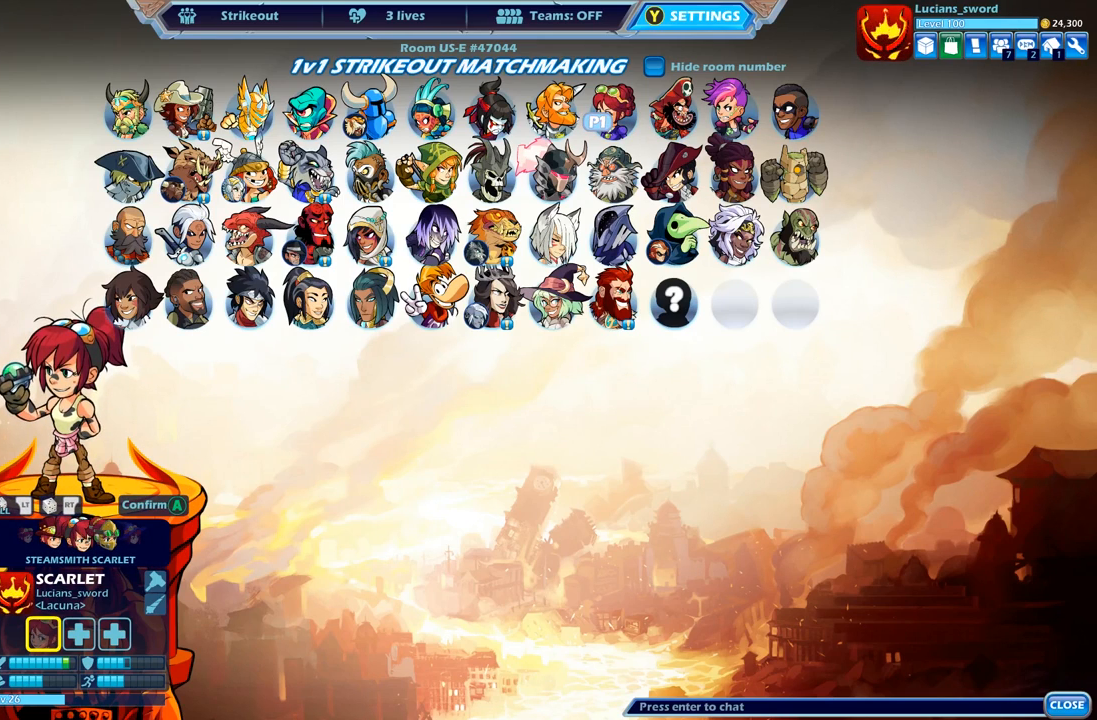
{"buttons": [], "left_stick": "center", "right_stick": "center", "events": []}
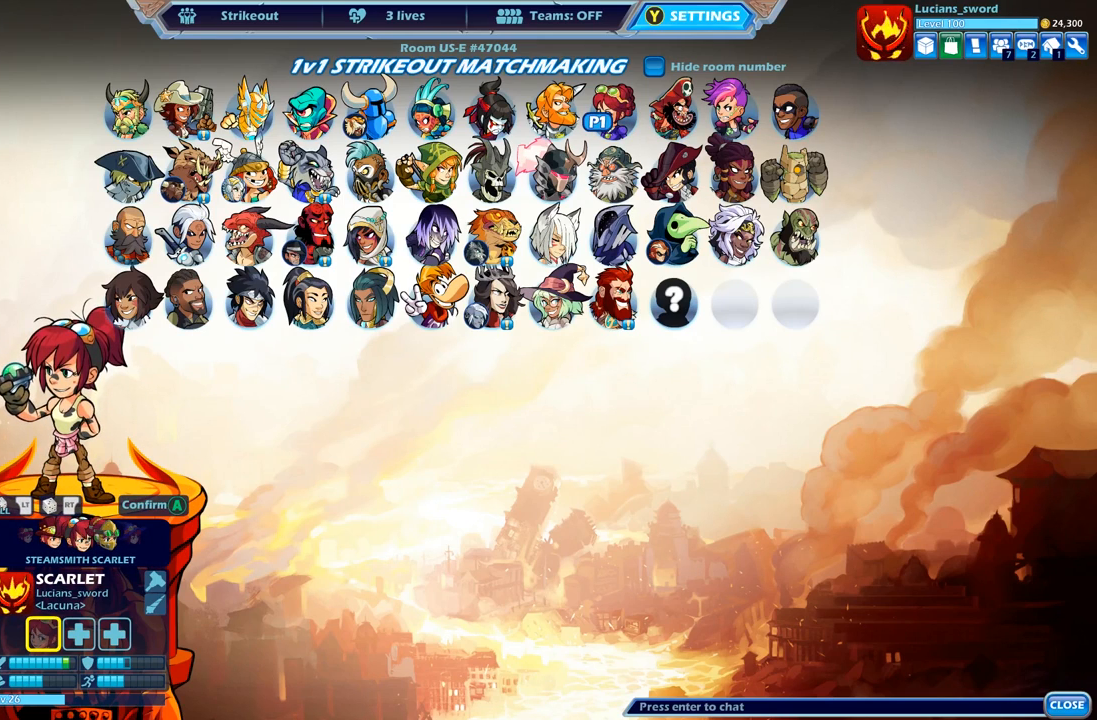
{"buttons": [], "left_stick": "center", "right_stick": "center", "events": []}
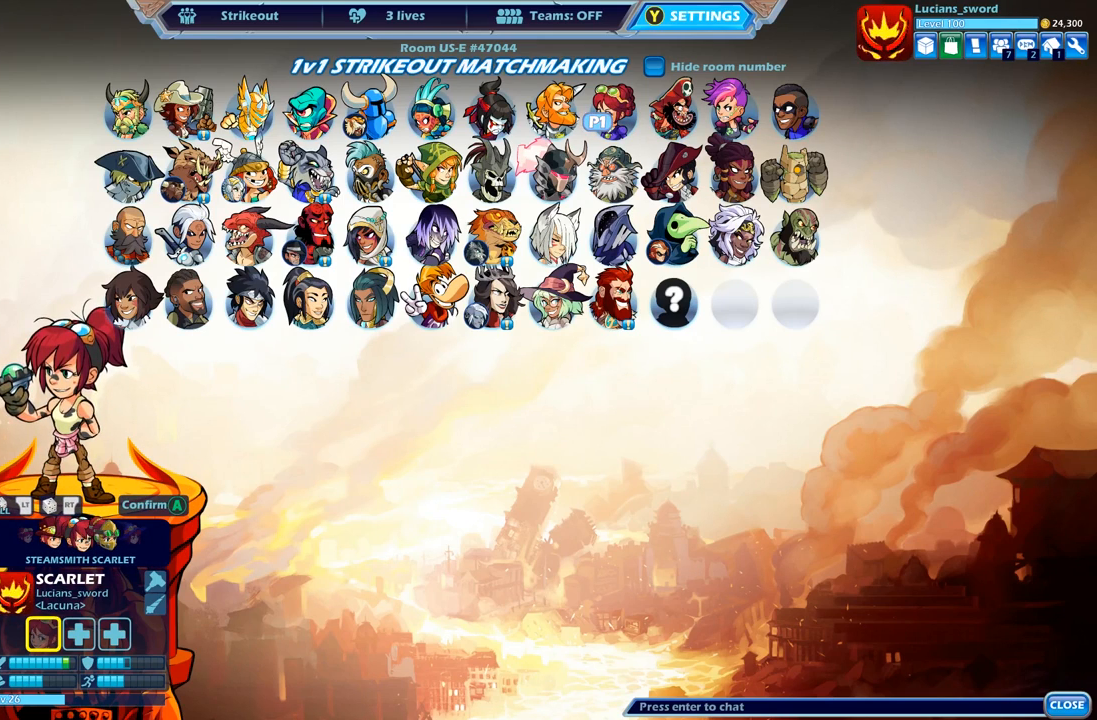
{"buttons": [], "left_stick": "center", "right_stick": "center", "events": [[267, "A", "down"], [383, "A", "up"]]}
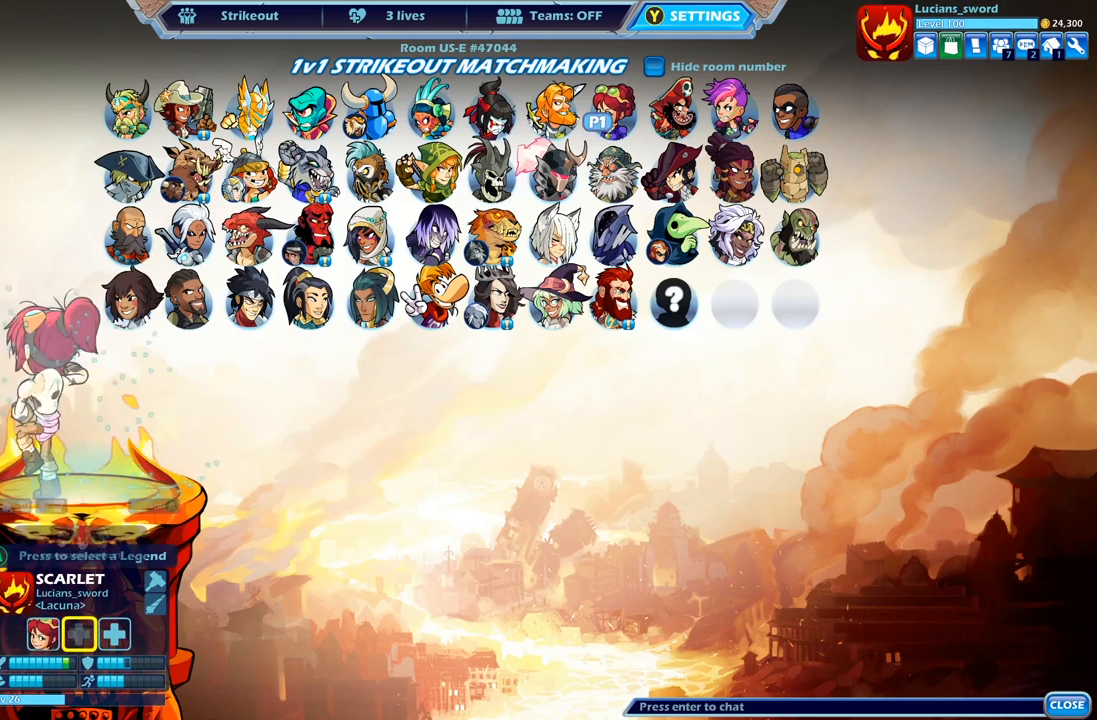
{"buttons": [], "left_stick": "center", "right_stick": "center", "events": []}
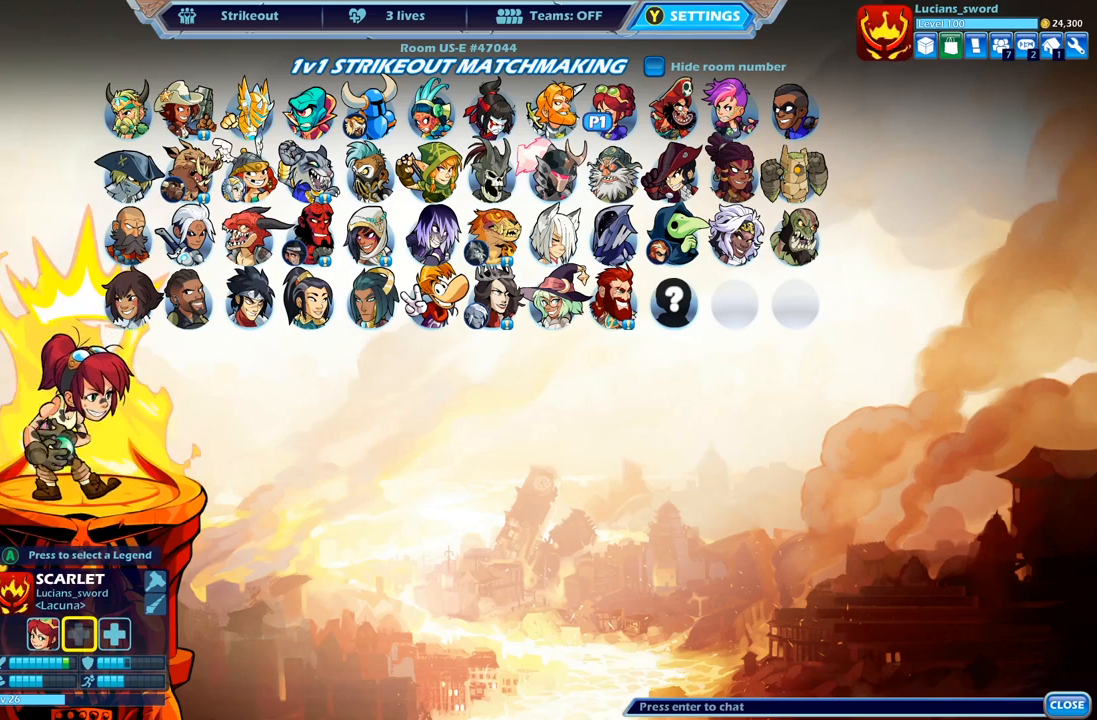
{"buttons": [], "left_stick": "center", "right_stick": "center", "events": [[217, "DPAD_DOWN", "down"], [367, "DPAD_DOWN", "up"]]}
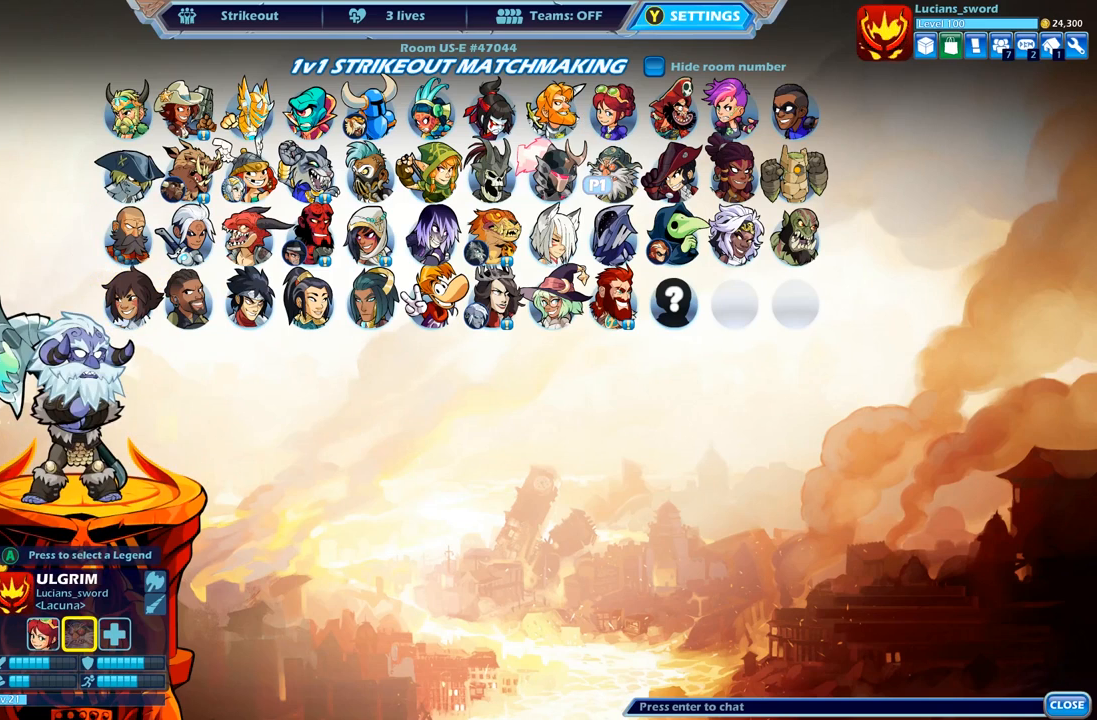
{"buttons": ["DPAD_LEFT"], "left_stick": "center", "right_stick": "center", "events": [[400, "DPAD_LEFT", "down"]]}
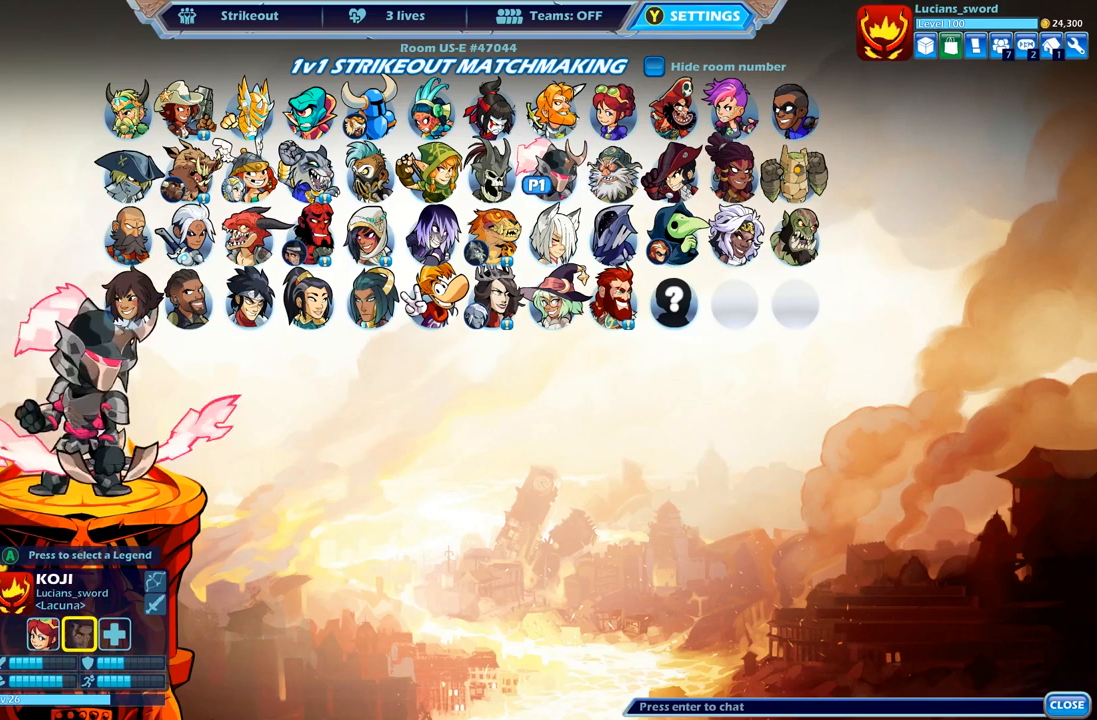
{"buttons": ["DPAD_LEFT"], "left_stick": "center", "right_stick": "center", "events": [[17, "DPAD_LEFT", "up"], [83, "DPAD_LEFT", "down"], [200, "DPAD_LEFT", "up"], [267, "DPAD_LEFT", "down"], [367, "DPAD_LEFT", "up"], [433, "DPAD_LEFT", "down"]]}
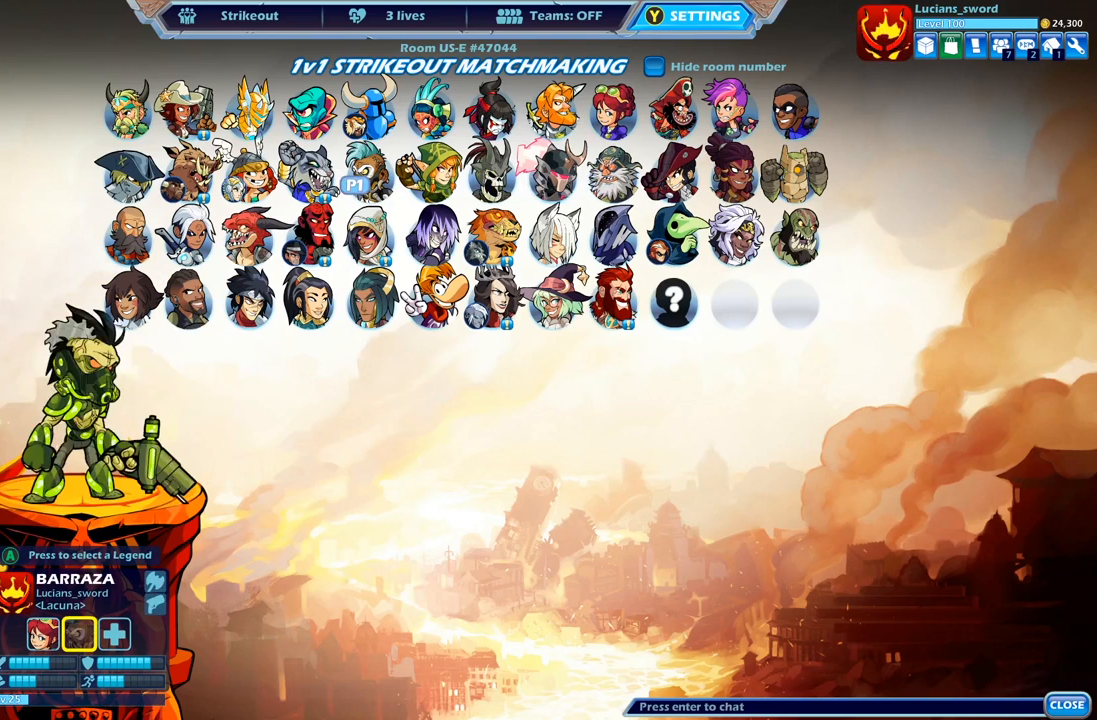
{"buttons": ["DPAD_LEFT"], "left_stick": "center", "right_stick": "center", "events": [[17, "DPAD_LEFT", "up"], [117, "DPAD_LEFT", "down"], [183, "DPAD_LEFT", "up"], [267, "DPAD_LEFT", "down"], [367, "DPAD_LEFT", "up"], [417, "DPAD_LEFT", "down"]]}
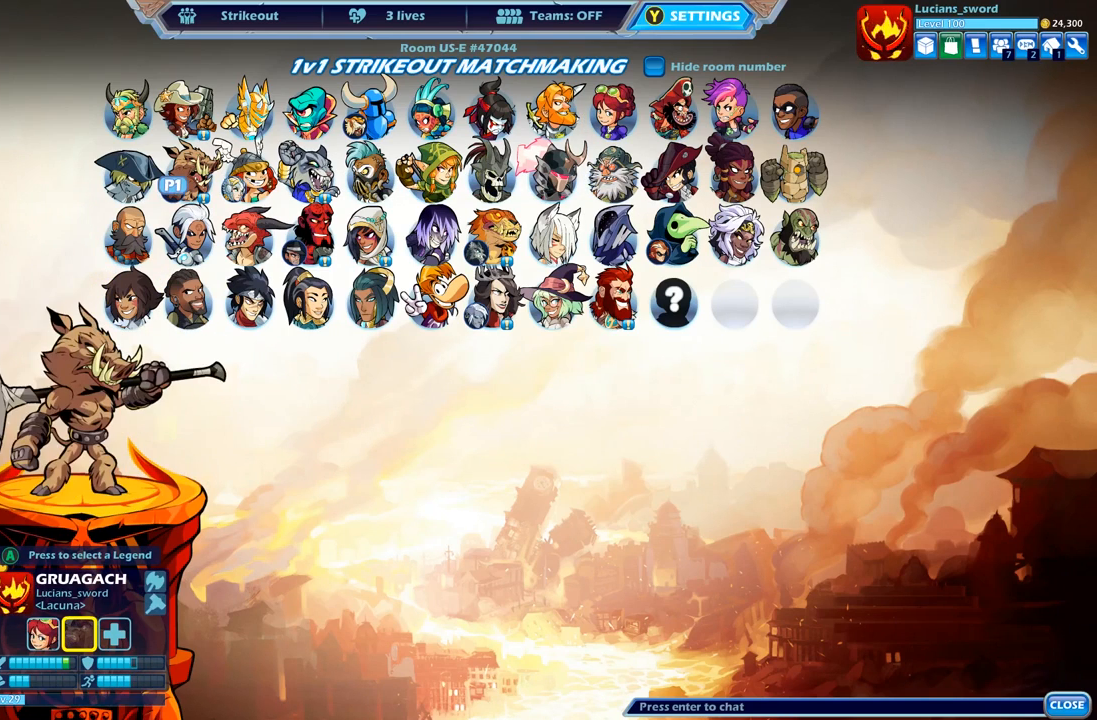
{"buttons": [], "left_stick": "center", "right_stick": "center", "events": [[17, "DPAD_LEFT", "up"]]}
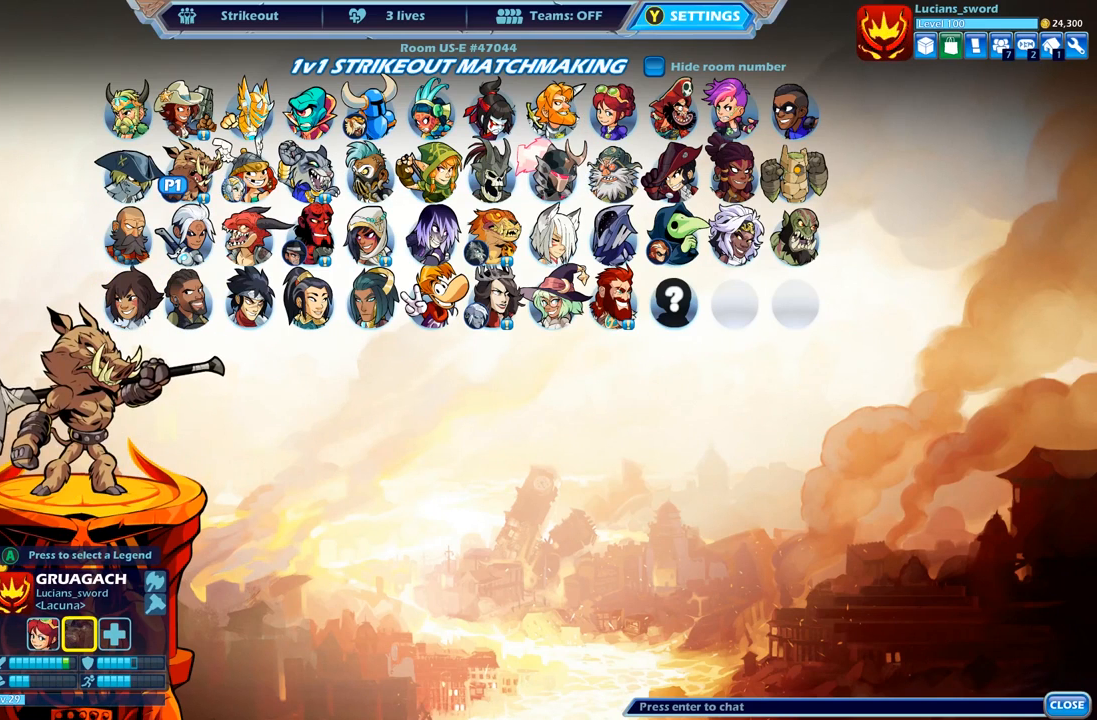
{"buttons": [], "left_stick": "center", "right_stick": "center", "events": []}